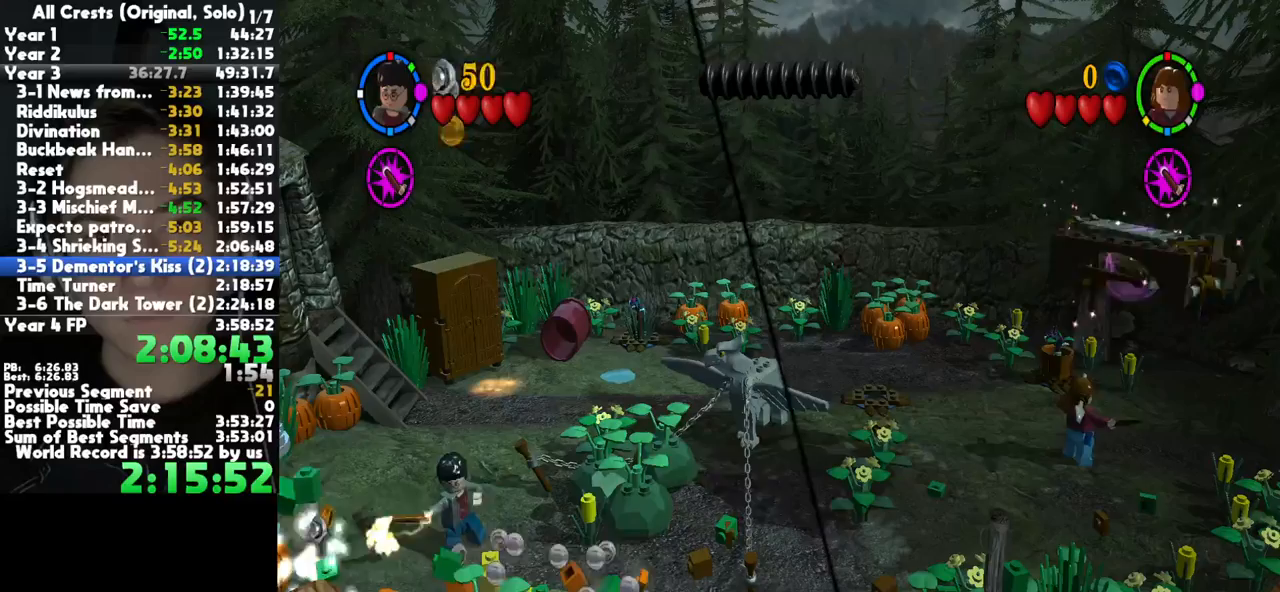
Gameplay with a controller (Xbox layout); each line is a JSON object with the inputs held at the frame after it. "button_events" lists button changes between this image and that frame as [ms after this image, input, new state], when the widget could be followed in between (sticks are given only as held states). This document gives stick clicks only as held states, not as events. Not read: other_buttons.
{"buttons": [], "left_stick": "center", "right_stick": "center", "button_events": []}
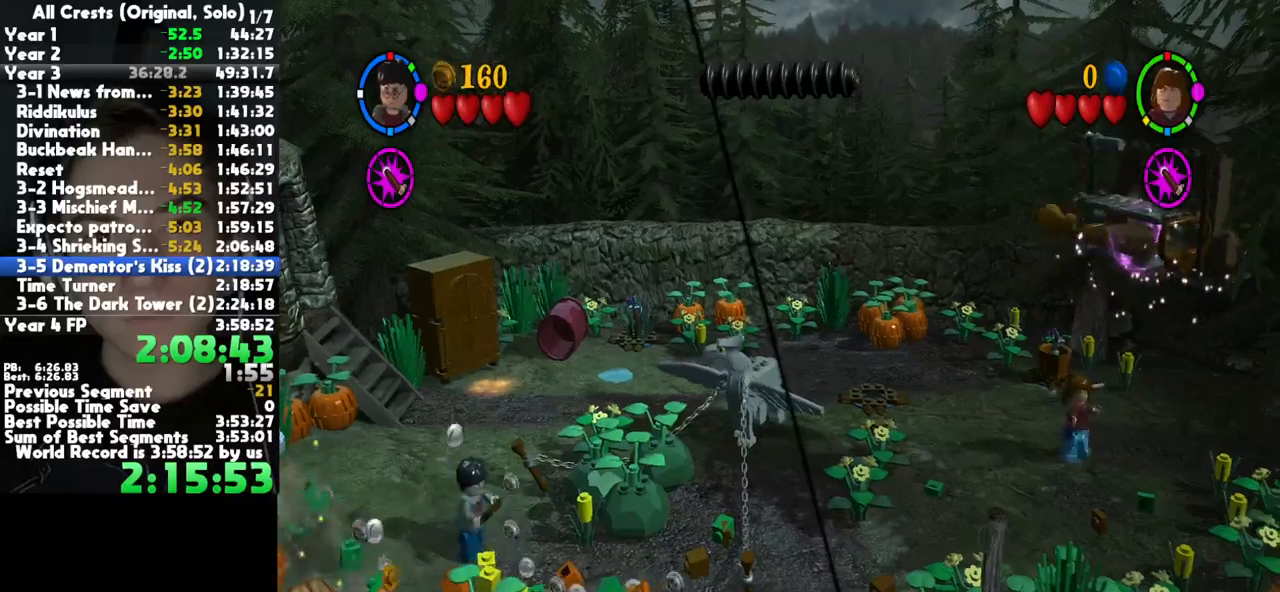
{"buttons": [], "left_stick": "center", "right_stick": "center", "button_events": [[17, "X", "down"], [67, "X", "up"], [150, "X", "down"], [217, "X", "up"], [267, "X", "down"], [317, "X", "up"], [400, "X", "down"], [450, "X", "up"]]}
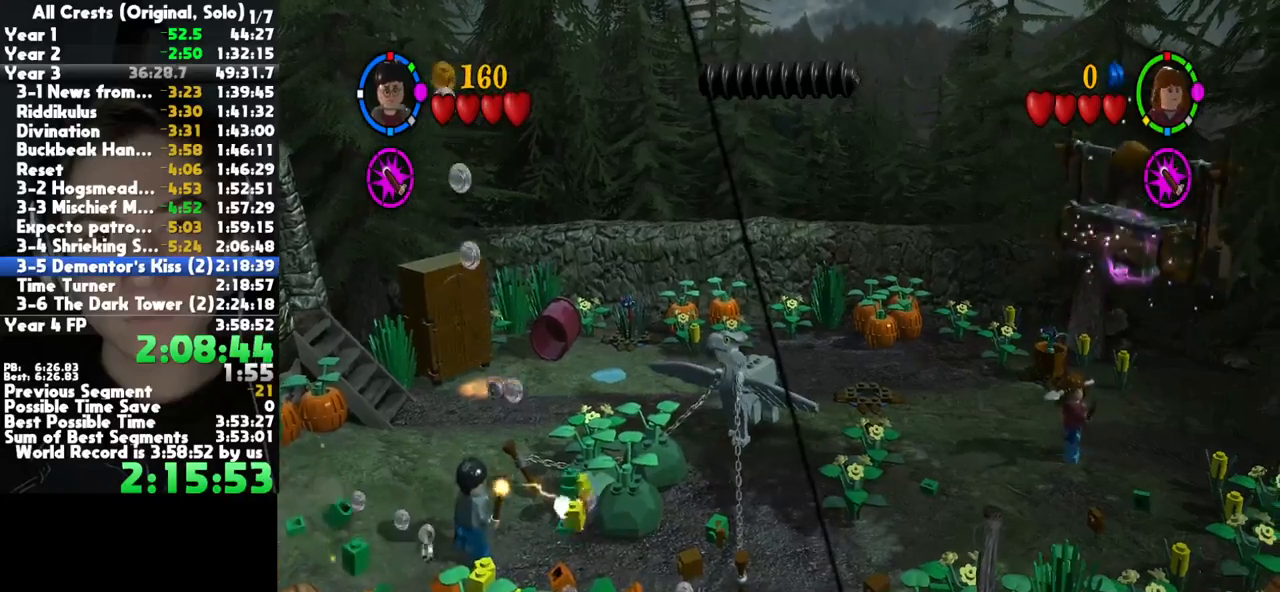
{"buttons": [], "left_stick": "left", "right_stick": "center", "button_events": [[33, "X", "down"], [83, "X", "up"]]}
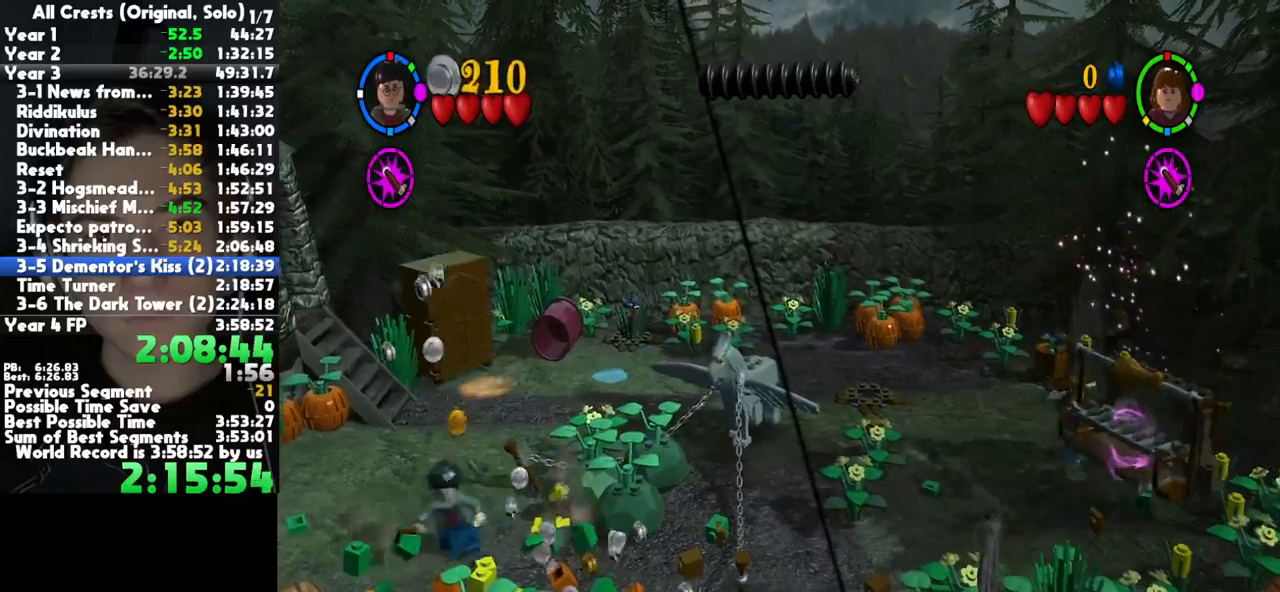
{"buttons": [], "left_stick": "center", "right_stick": "center", "button_events": []}
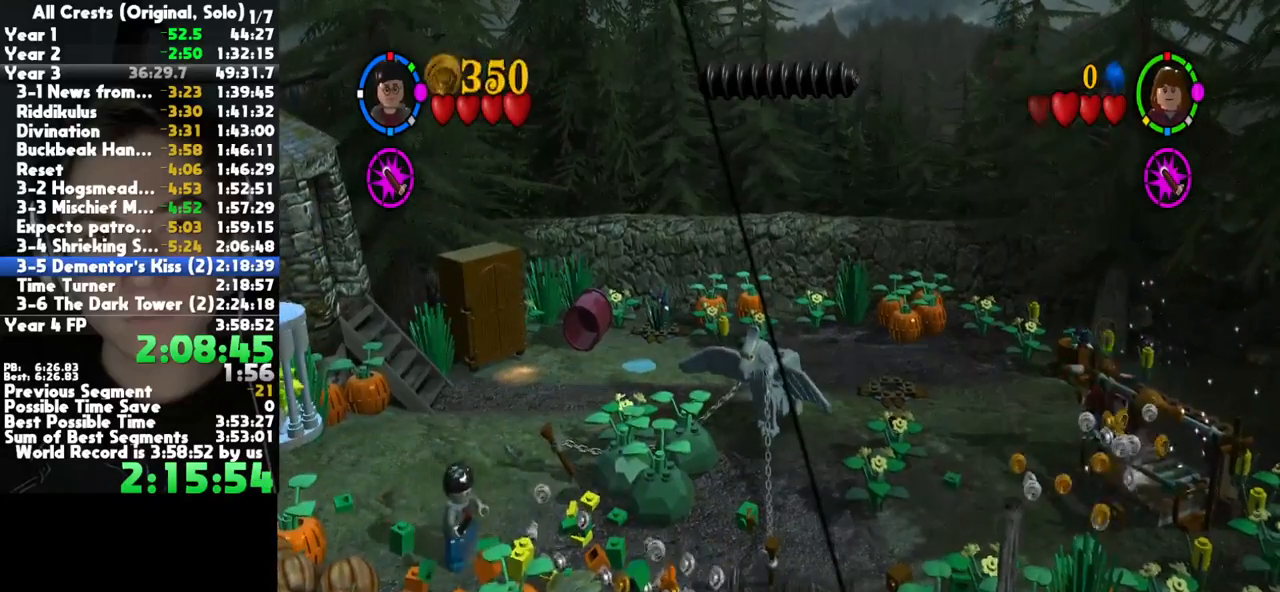
{"buttons": [], "left_stick": "center", "right_stick": "center", "button_events": [[383, "X", "down"], [433, "X", "up"]]}
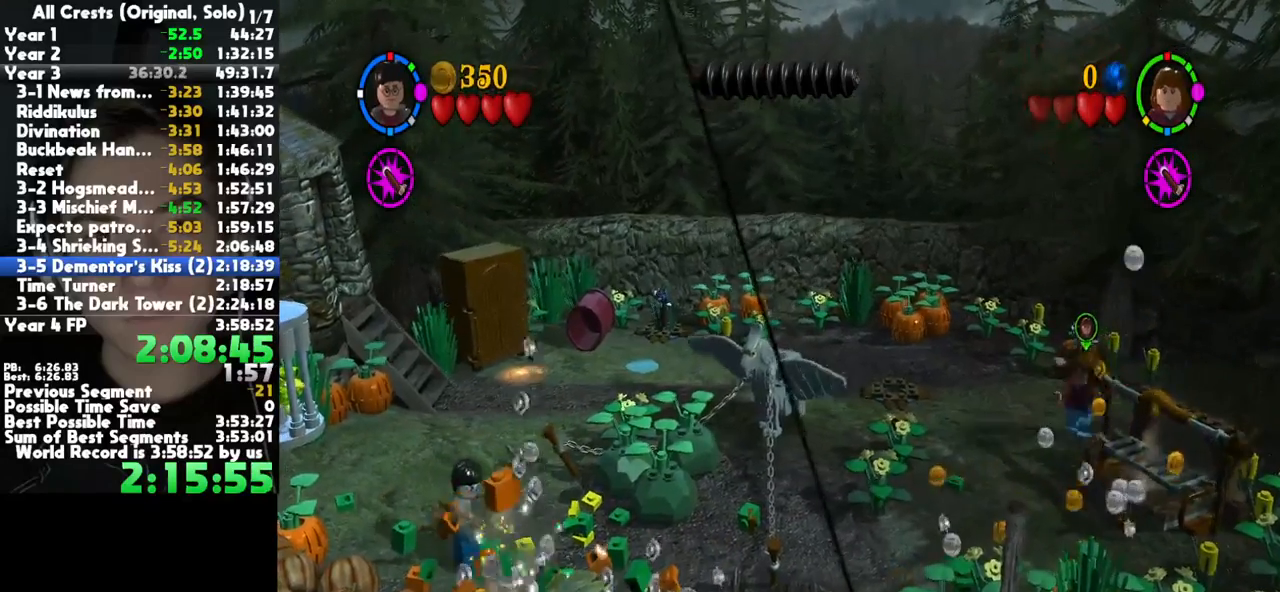
{"buttons": ["X"], "left_stick": "center", "right_stick": "center", "button_events": [[183, "X", "down"], [233, "X", "up"], [317, "X", "down"], [367, "X", "up"], [450, "X", "down"]]}
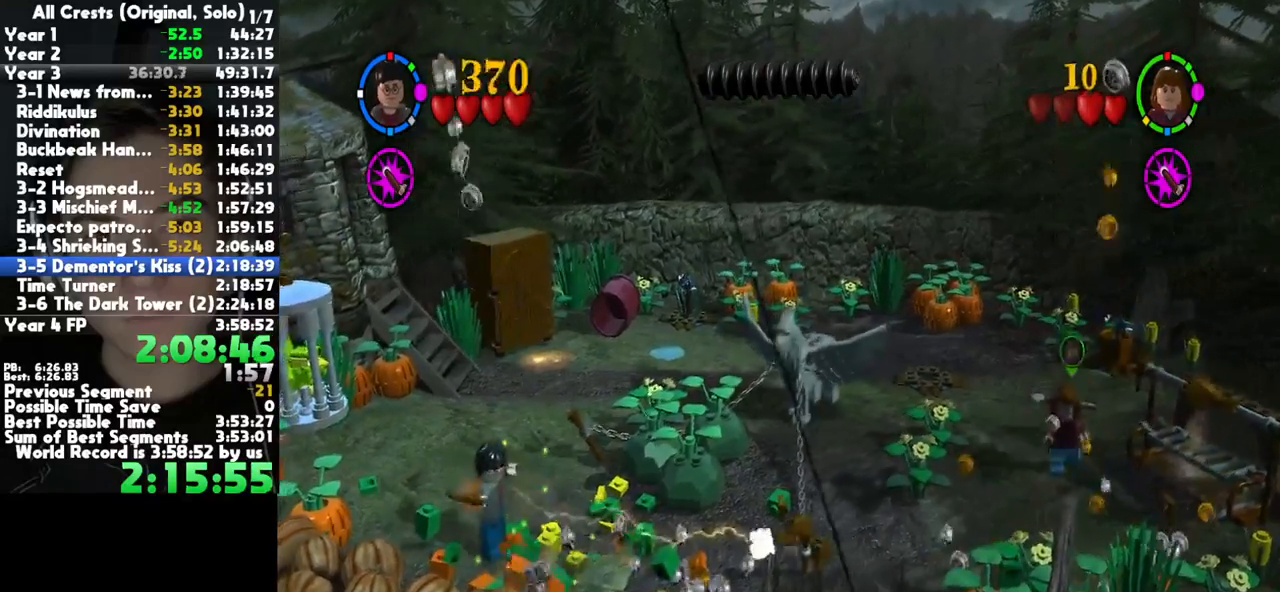
{"buttons": [], "left_stick": "center", "right_stick": "center", "button_events": [[17, "X", "up"], [83, "X", "down"], [150, "X", "up"], [233, "X", "down"], [283, "X", "up"], [383, "X", "down"], [433, "X", "up"]]}
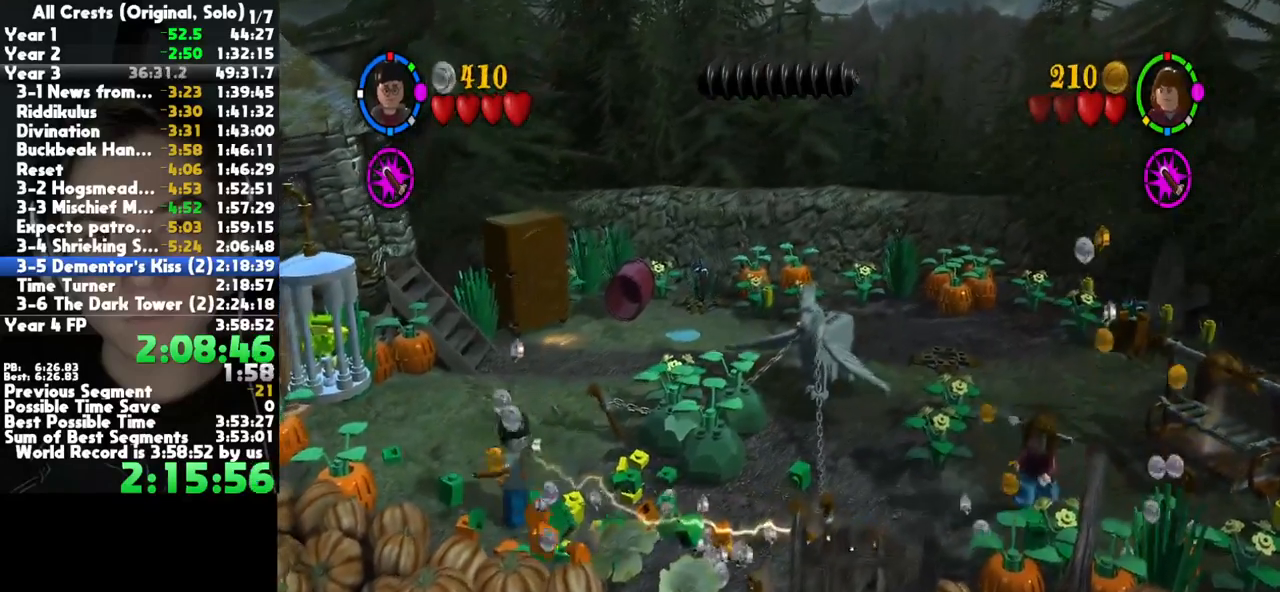
{"buttons": [], "left_stick": "center", "right_stick": "center", "button_events": [[17, "X", "down"], [83, "X", "up"], [317, "X", "down"], [367, "X", "up"]]}
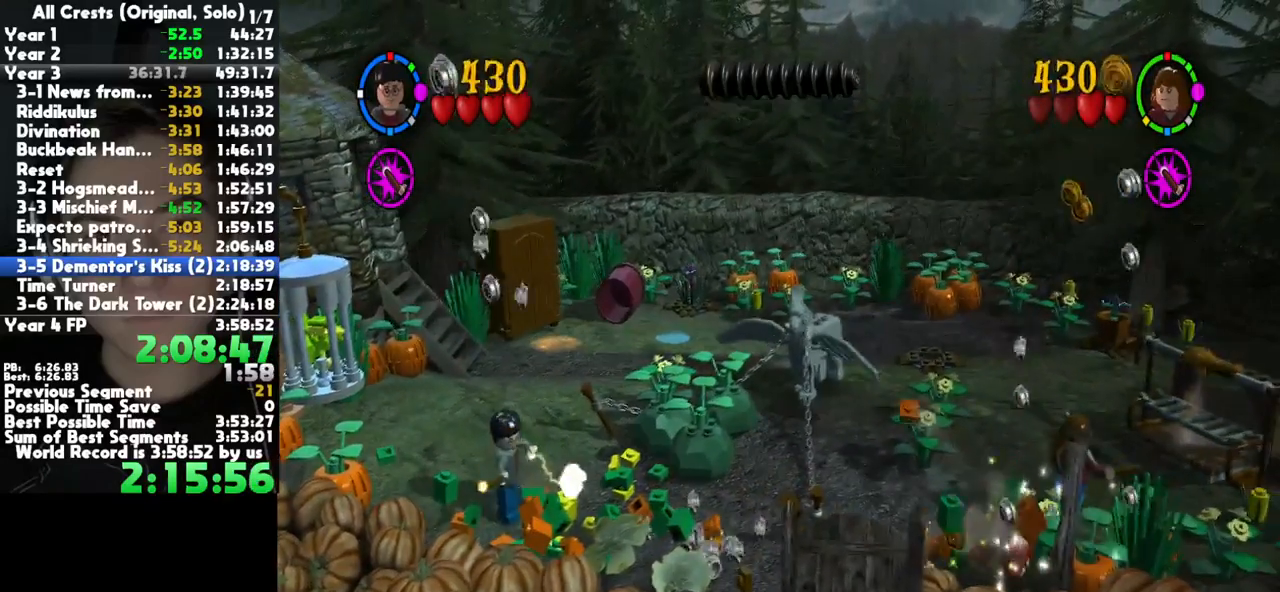
{"buttons": ["X"], "left_stick": "center", "right_stick": "center", "button_events": [[117, "X", "down"], [167, "X", "up"], [400, "X", "down"]]}
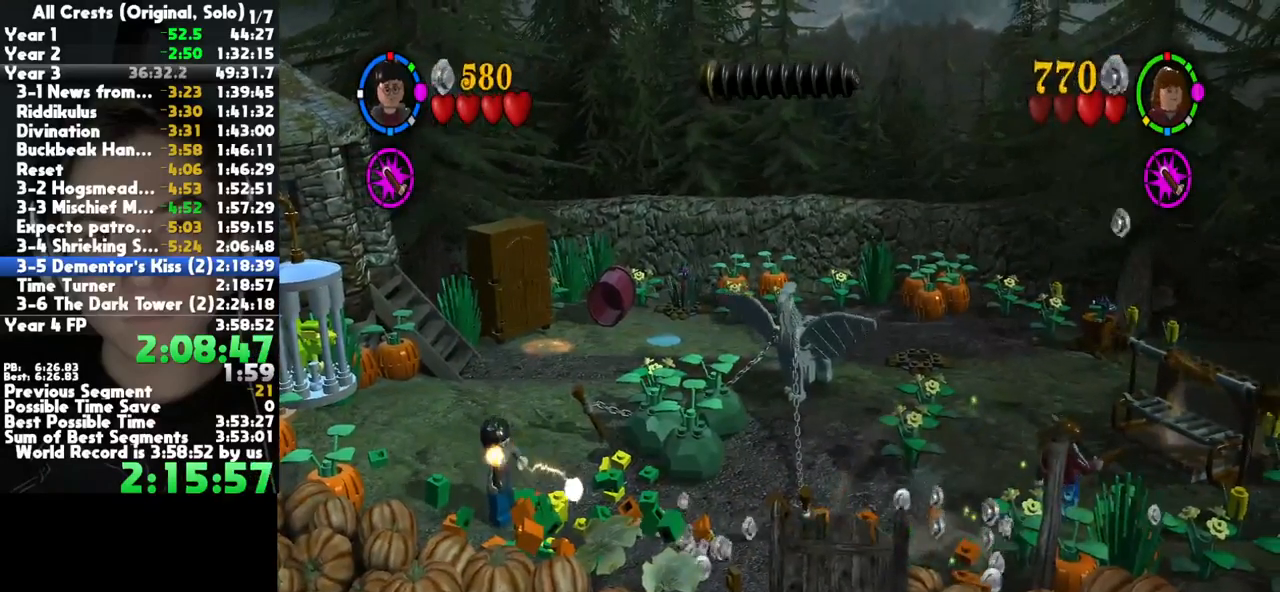
{"buttons": [], "left_stick": "center", "right_stick": "center", "button_events": [[100, "X", "up"]]}
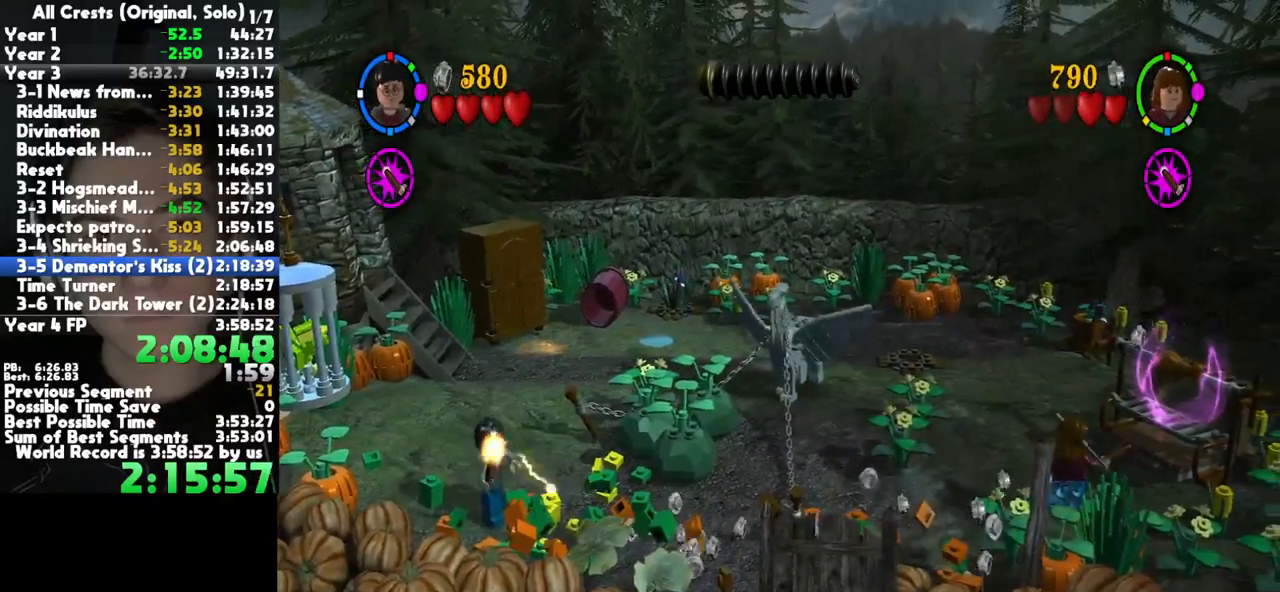
{"buttons": [], "left_stick": "right", "right_stick": "center", "button_events": []}
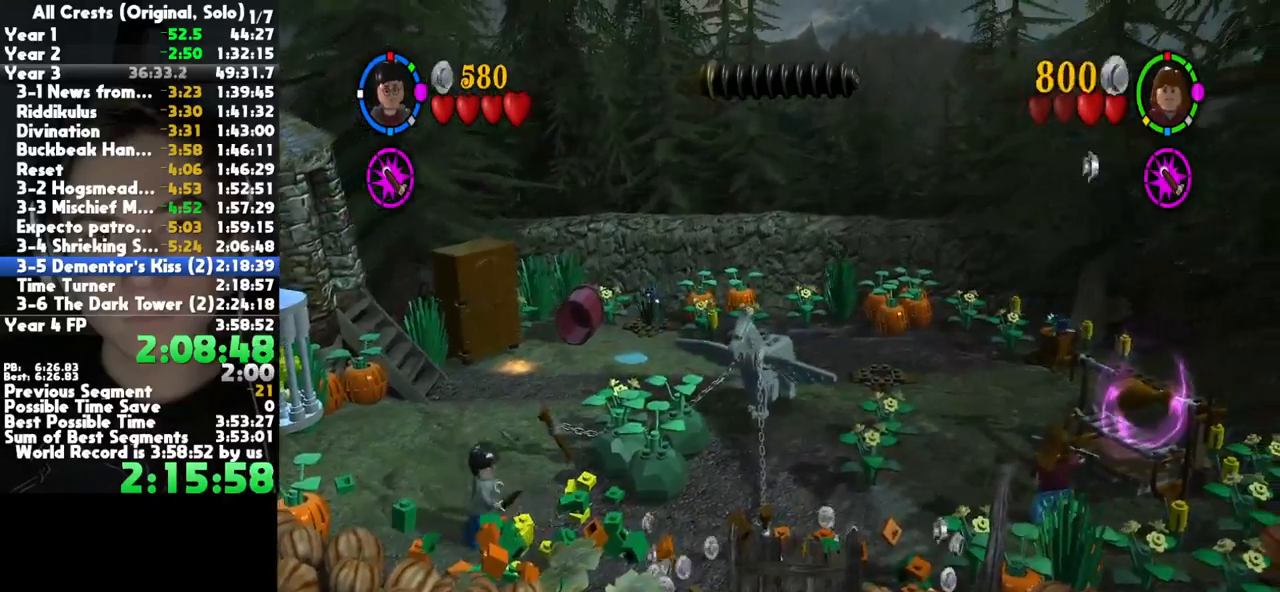
{"buttons": ["X"], "left_stick": "right", "right_stick": "center"}
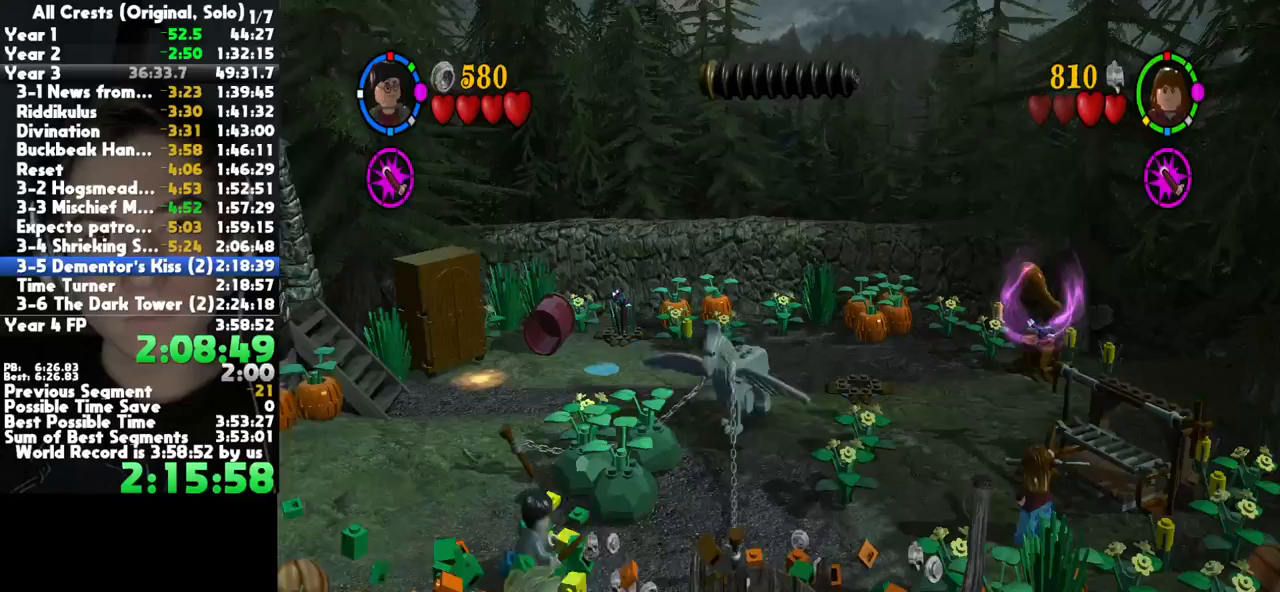
{"buttons": [], "left_stick": "center", "right_stick": "center"}
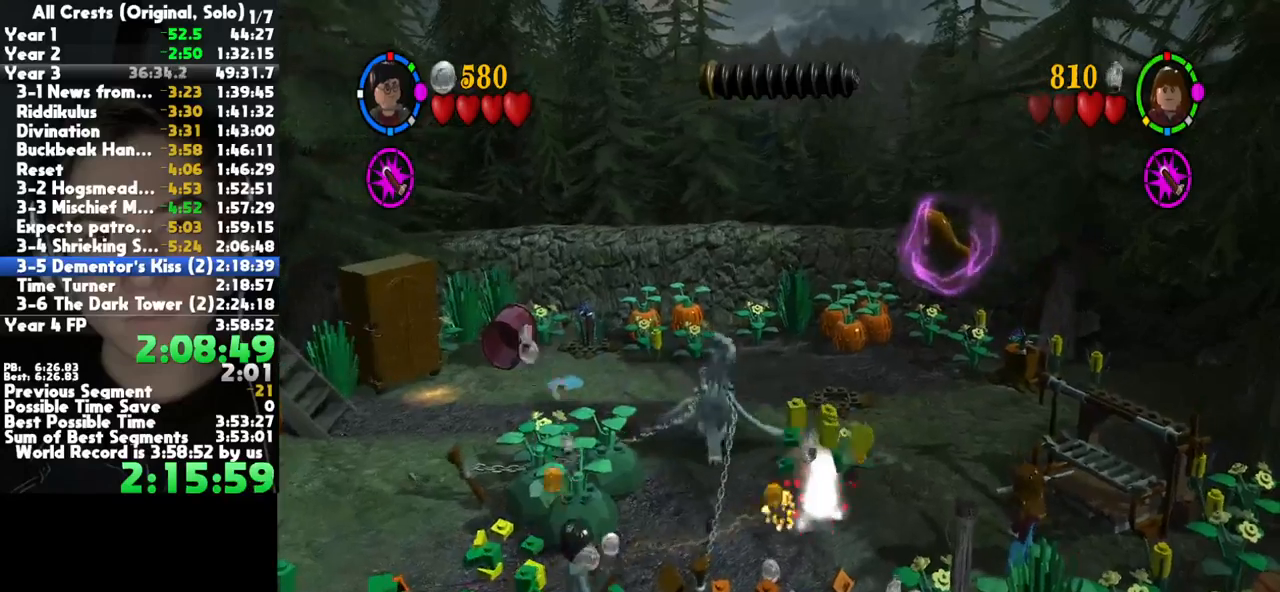
{"buttons": [], "left_stick": "center", "right_stick": "center", "button_events": []}
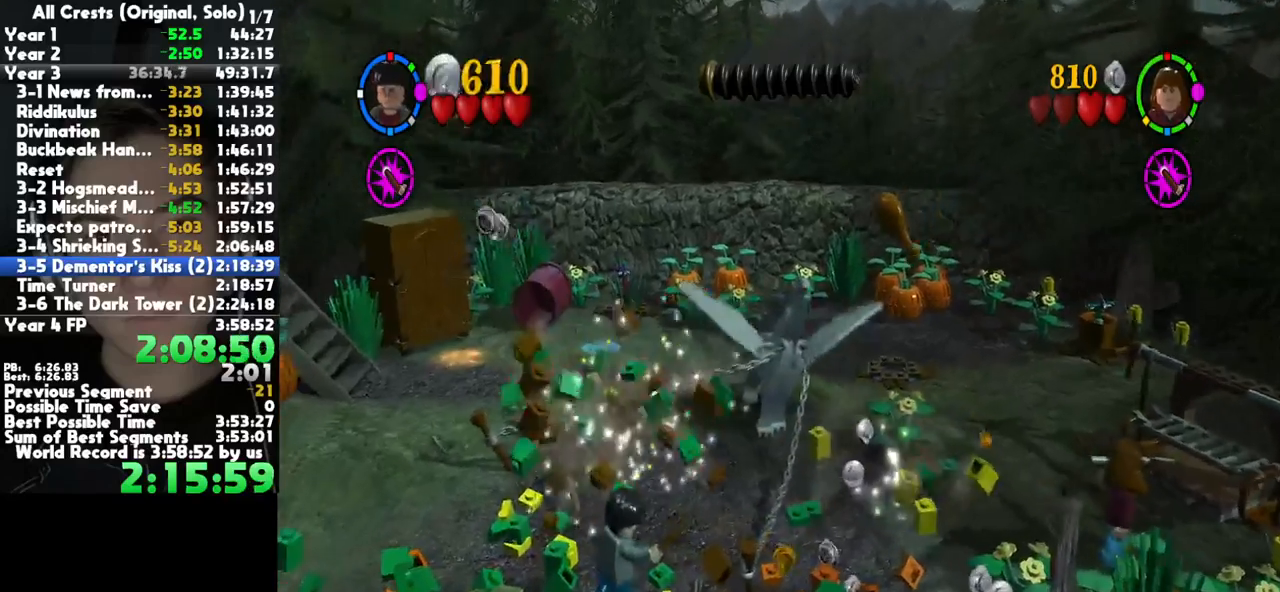
{"buttons": [], "left_stick": "center", "right_stick": "center", "button_events": []}
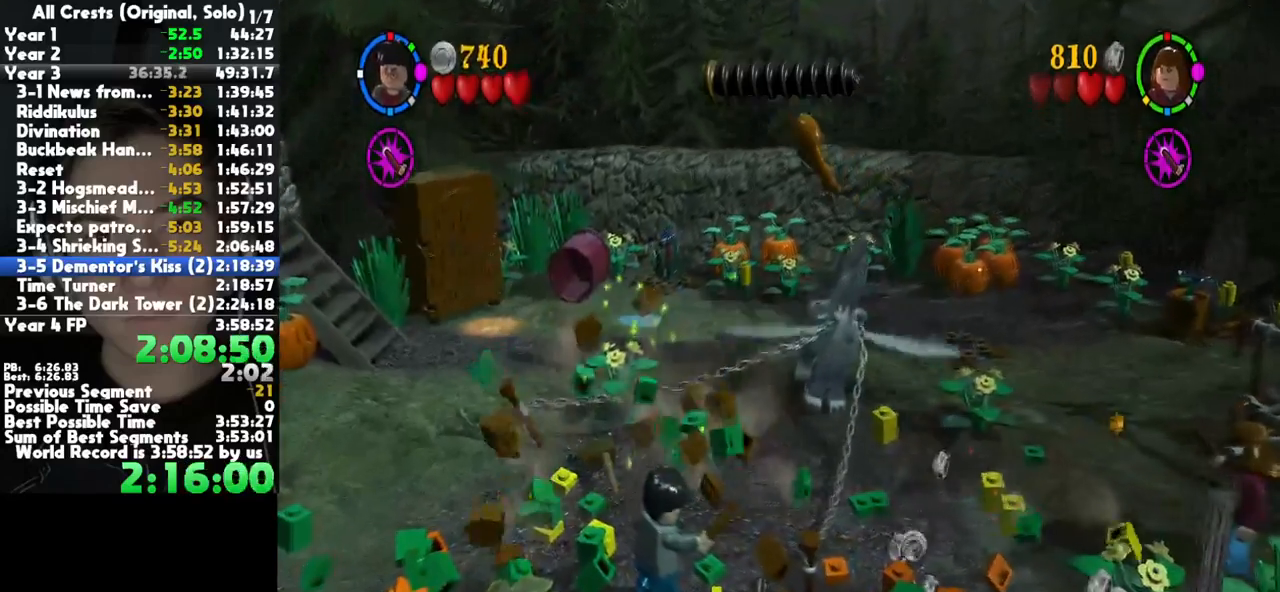
{"buttons": [], "left_stick": "center", "right_stick": "center", "button_events": []}
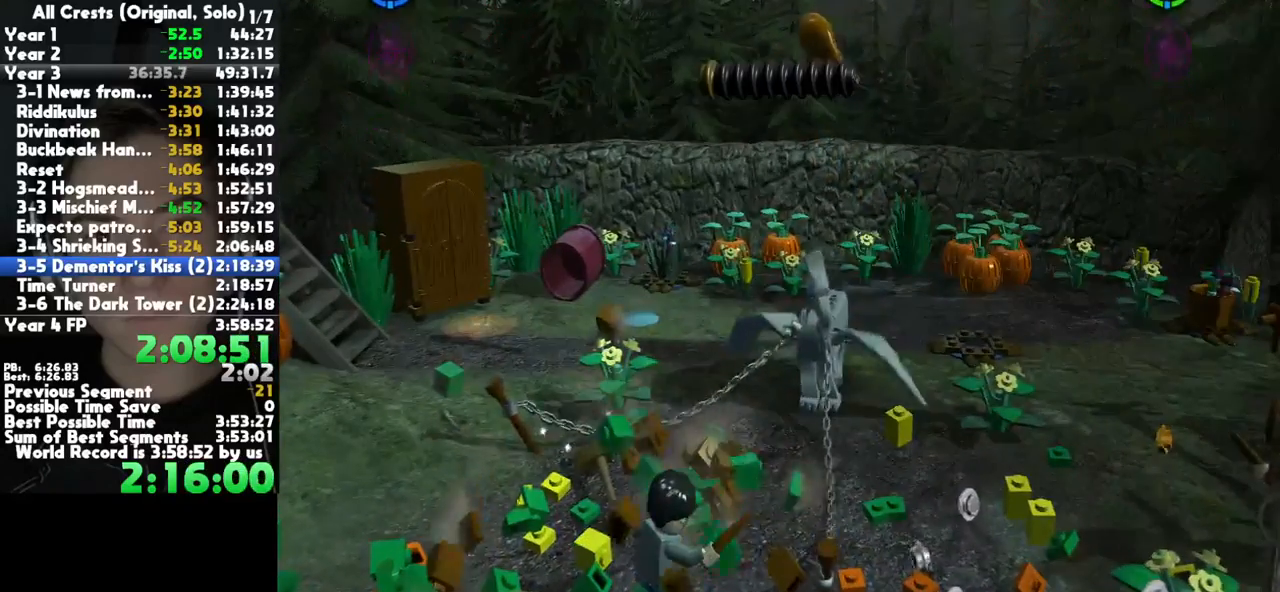
{"buttons": [], "left_stick": "center", "right_stick": "center", "button_events": []}
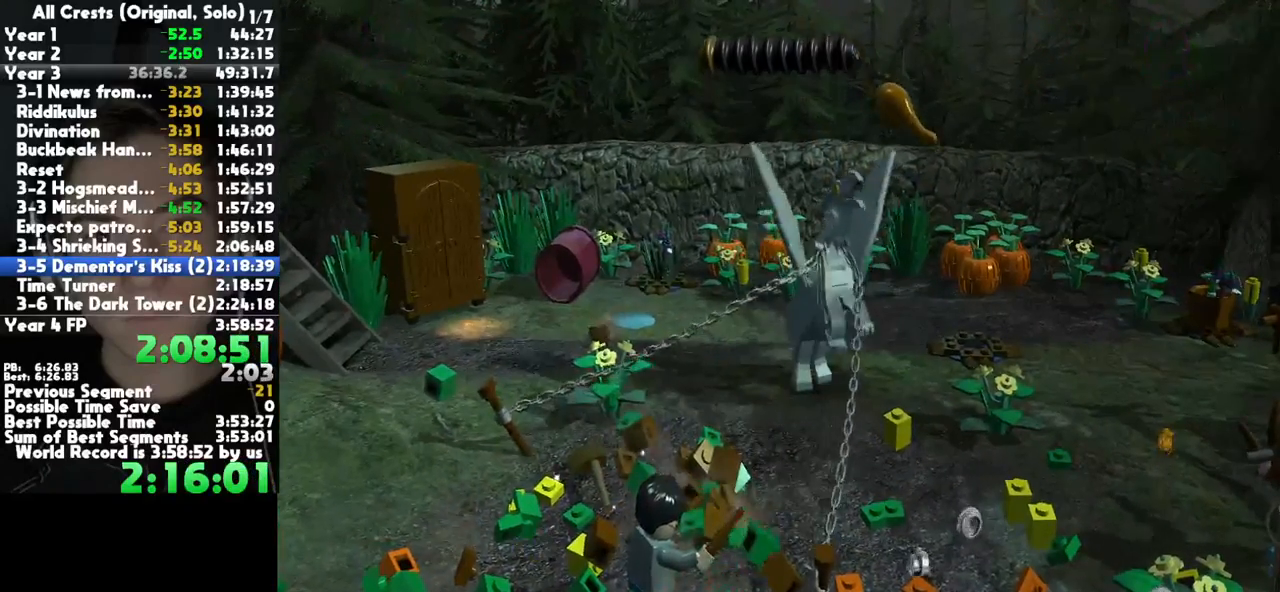
{"buttons": [], "left_stick": "center", "right_stick": "center", "button_events": []}
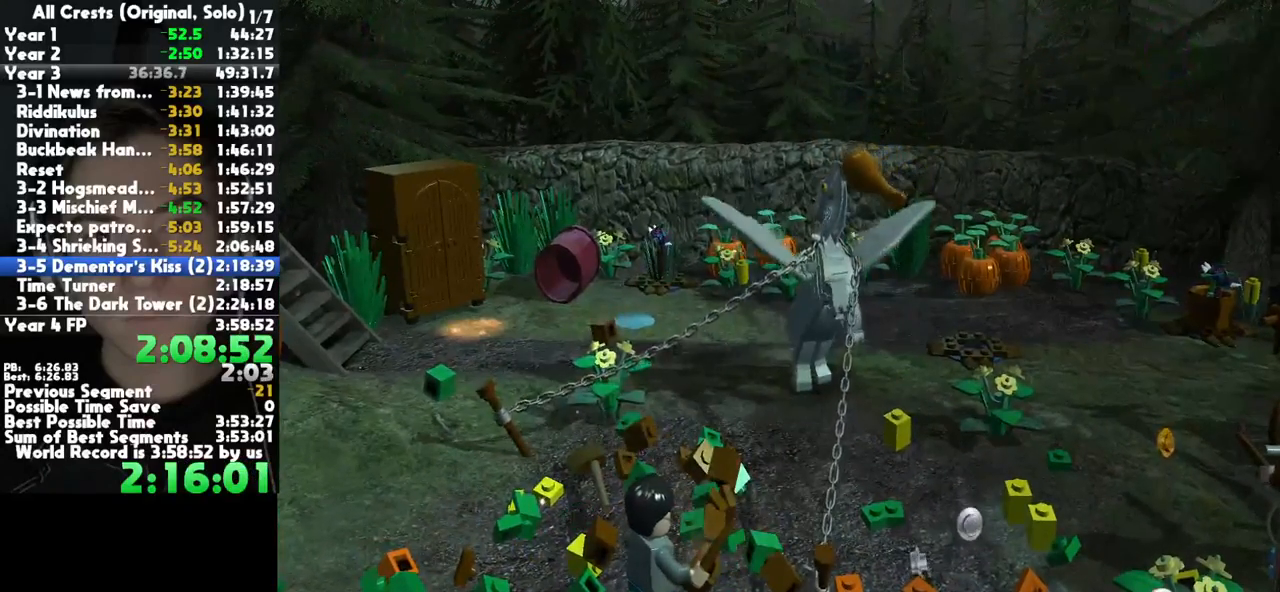
{"buttons": [], "left_stick": "center", "right_stick": "center", "button_events": []}